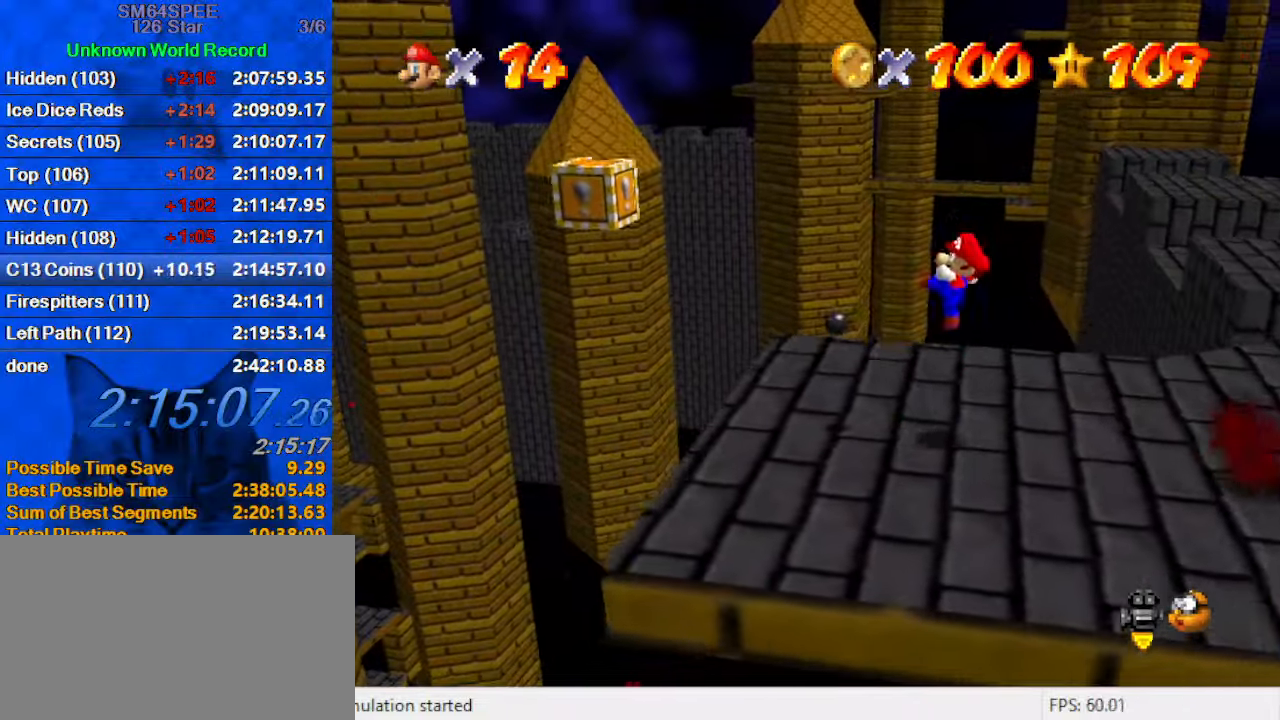
Gameplay with keyboard; each line is a JSON object with the keys held at the frame after it. "events" lists presses ("down") and releases ("up") of "a", "c", "ctrl", "d", "down", "left", "return", "right", "s", "shift", "up", "w", "x" and "y" between this image and that frame as [ms after this image, input, new state], when the widget could be followed in between. No other keys are recorded. Mouse input is not recorded.
{"keys": ["right"], "events": [[267, "shift", "down"], [334, "shift", "up"]]}
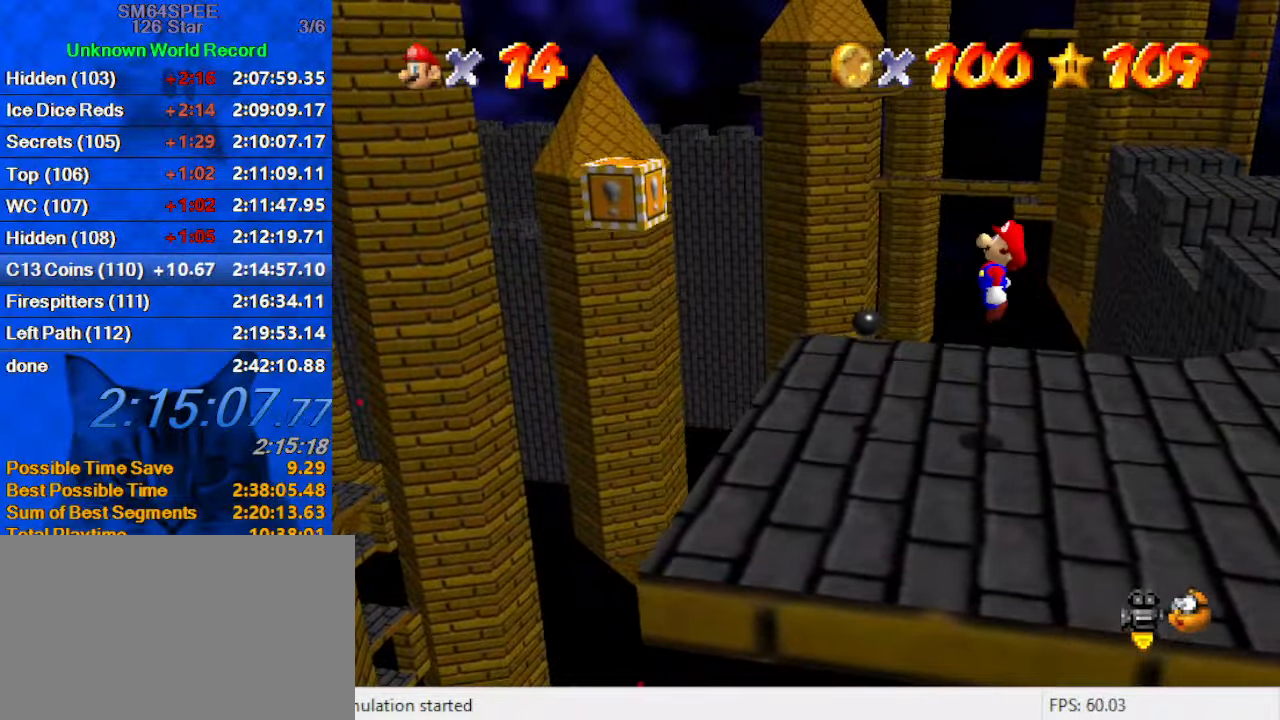
{"keys": ["shift"], "events": [[134, "shift", "down"], [367, "right", "up"]]}
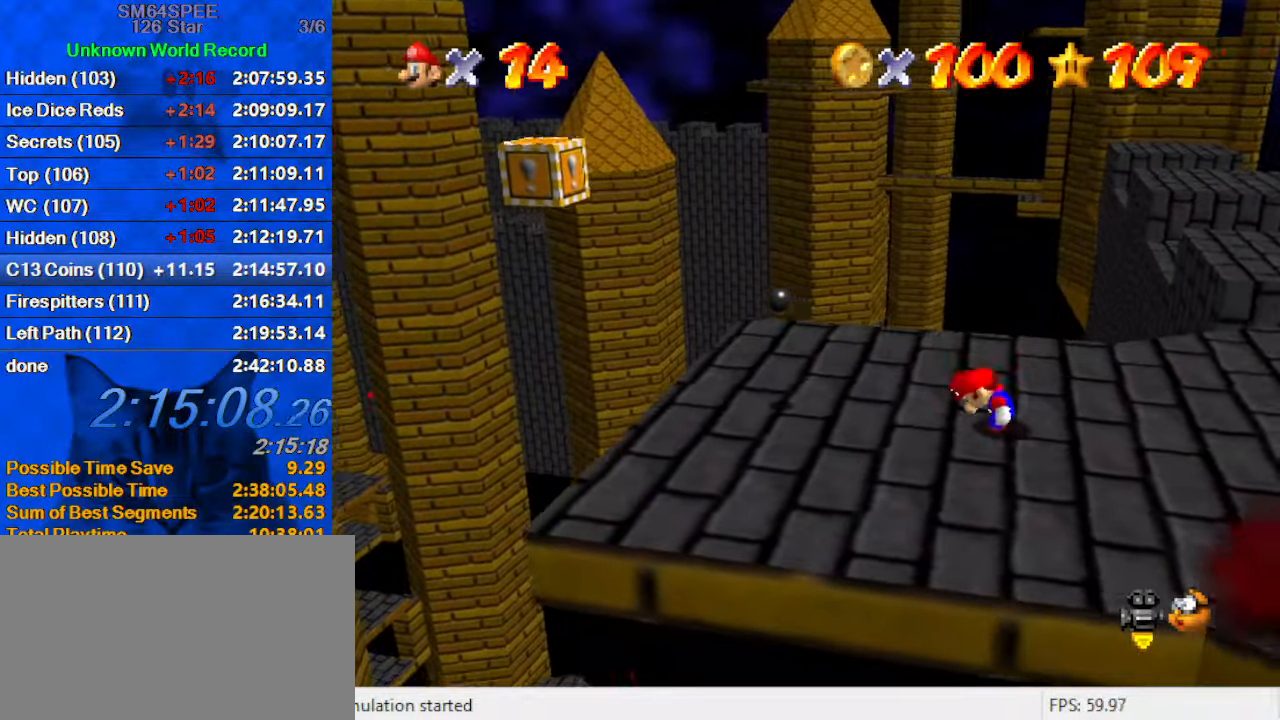
{"keys": ["left"], "events": [[34, "left", "down"], [134, "ctrl", "down"], [234, "shift", "up"], [334, "ctrl", "up"]]}
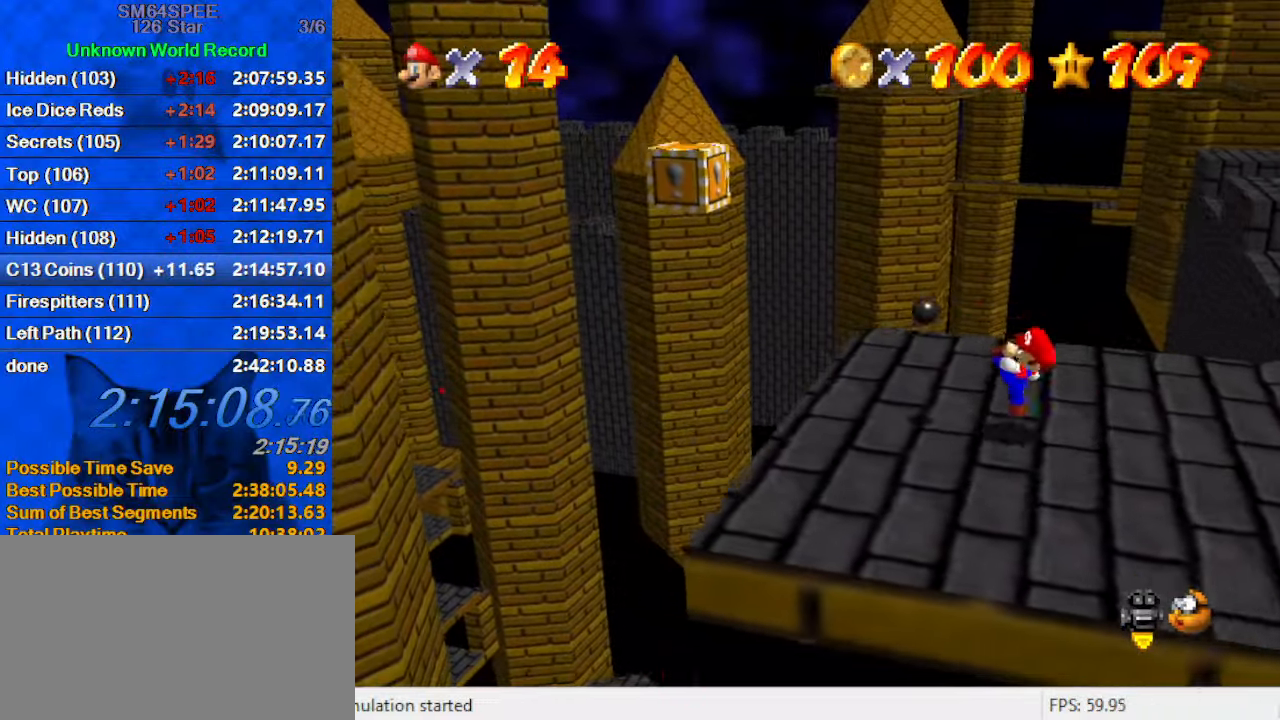
{"keys": ["shift"], "events": [[67, "shift", "down"], [234, "left", "up"], [300, "right", "down"], [367, "right", "up"]]}
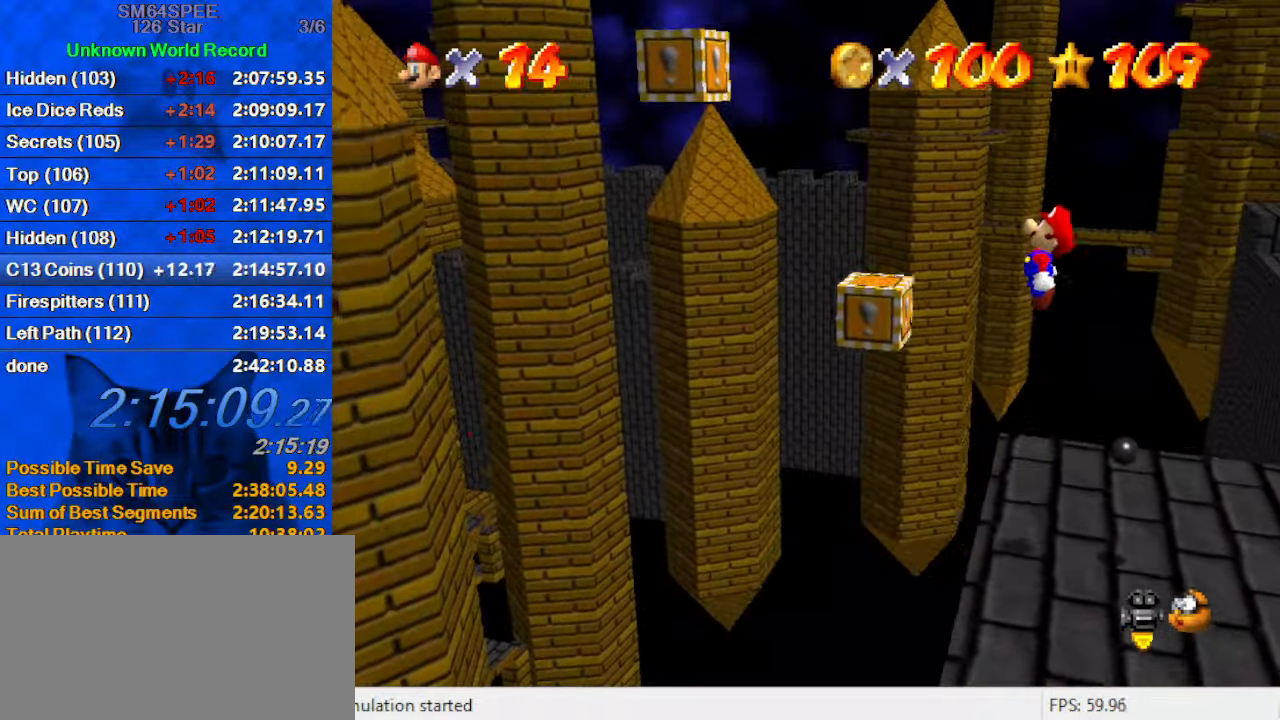
{"keys": ["right", "shift"], "events": [[67, "ctrl", "down"], [167, "left", "down"], [267, "ctrl", "up"], [267, "shift", "up"], [300, "left", "up"], [334, "right", "down"], [500, "shift", "down"]]}
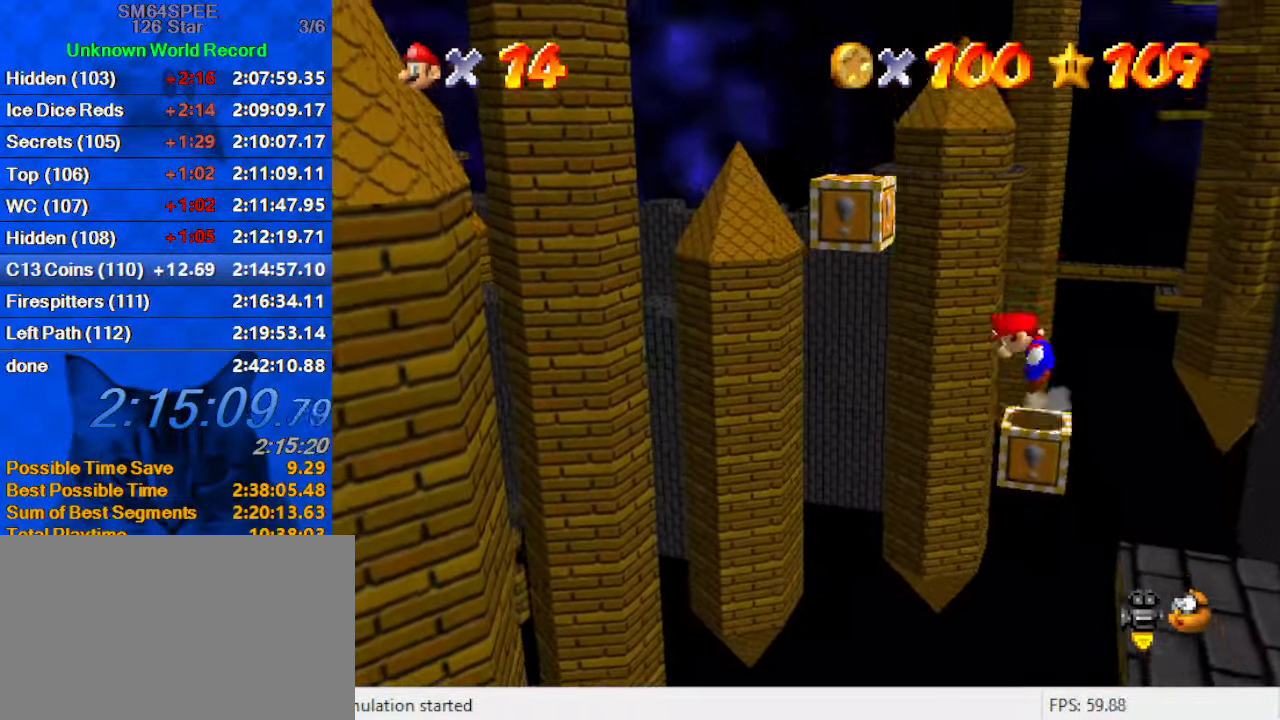
{"keys": [], "events": [[134, "shift", "up"], [267, "right", "up"], [367, "d", "down"], [467, "d", "up"]]}
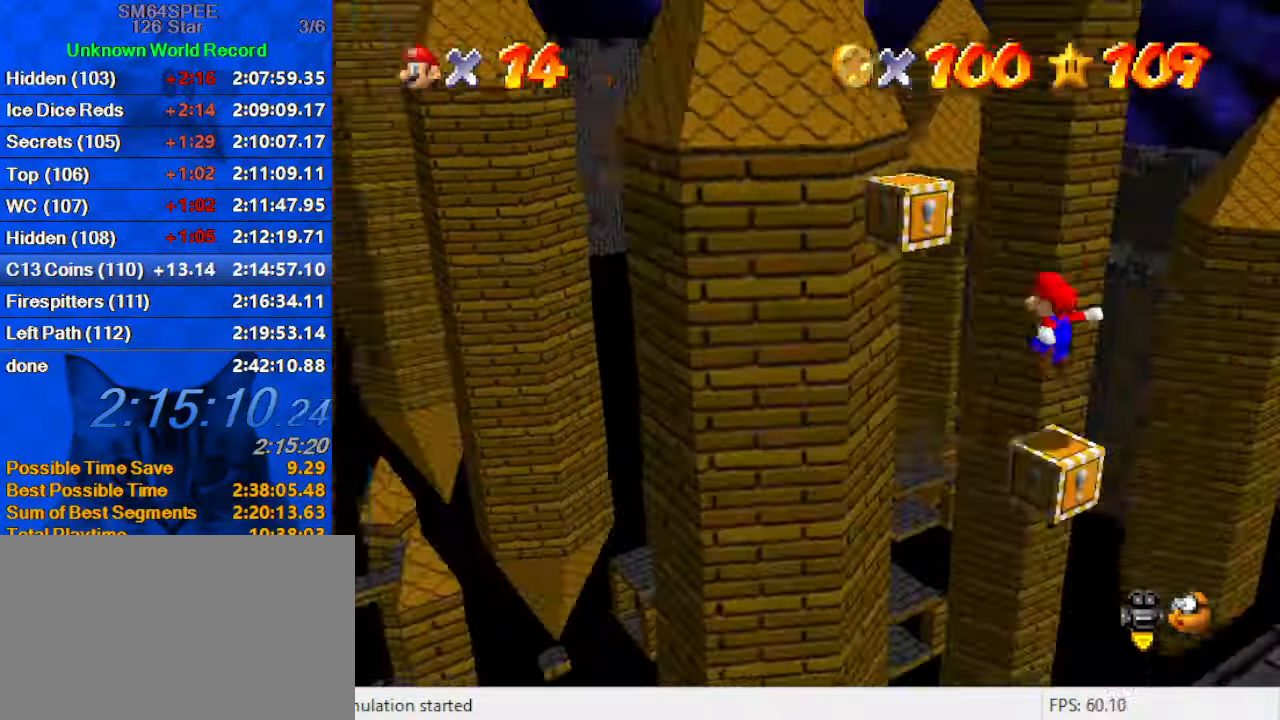
{"keys": ["right"], "events": [[34, "d", "down"], [134, "d", "up"], [234, "right", "down"]]}
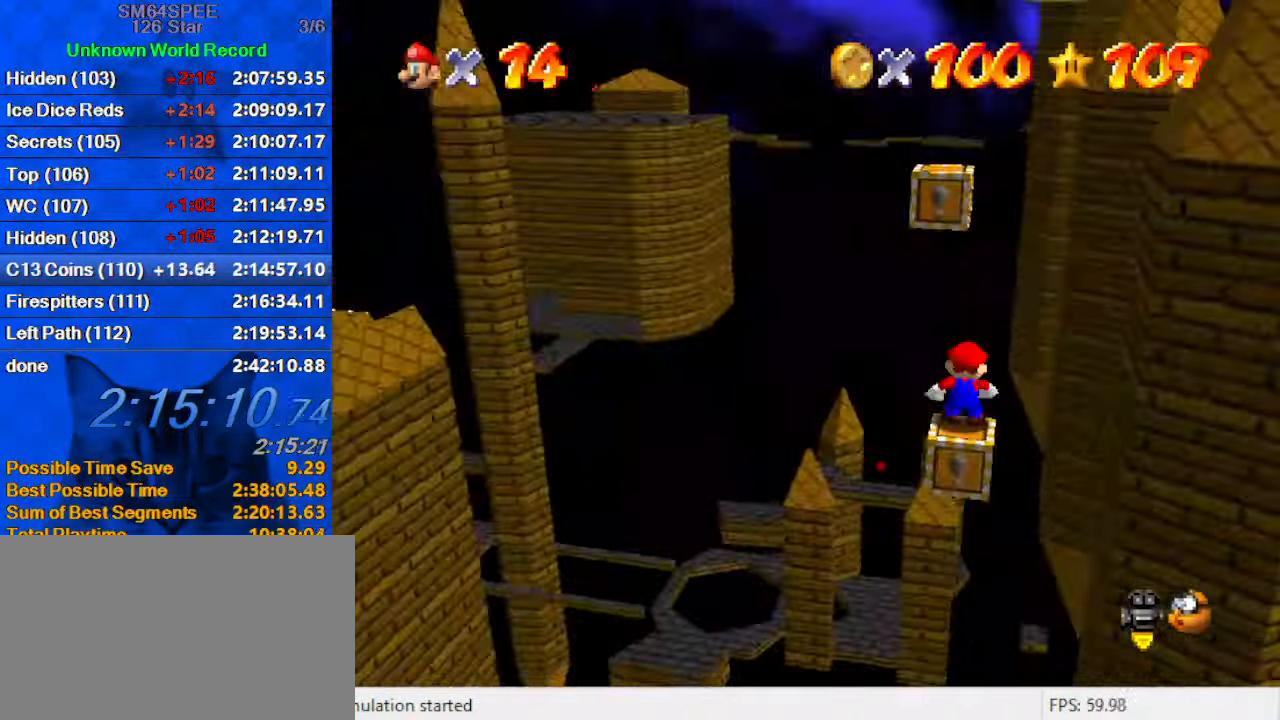
{"keys": [], "events": [[433, "right", "up"]]}
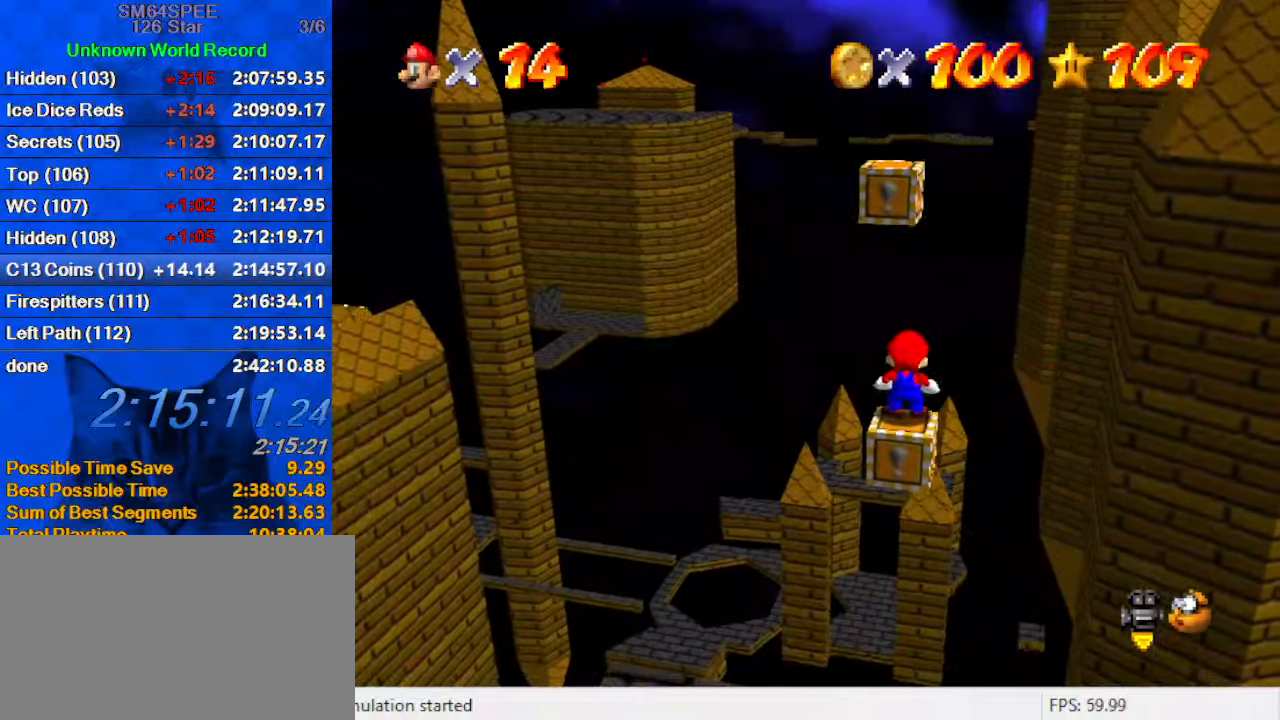
{"keys": [], "events": [[66, "up", "down"], [133, "up", "up"], [233, "shift", "down"], [300, "down", "down"], [366, "shift", "up"], [500, "down", "up"]]}
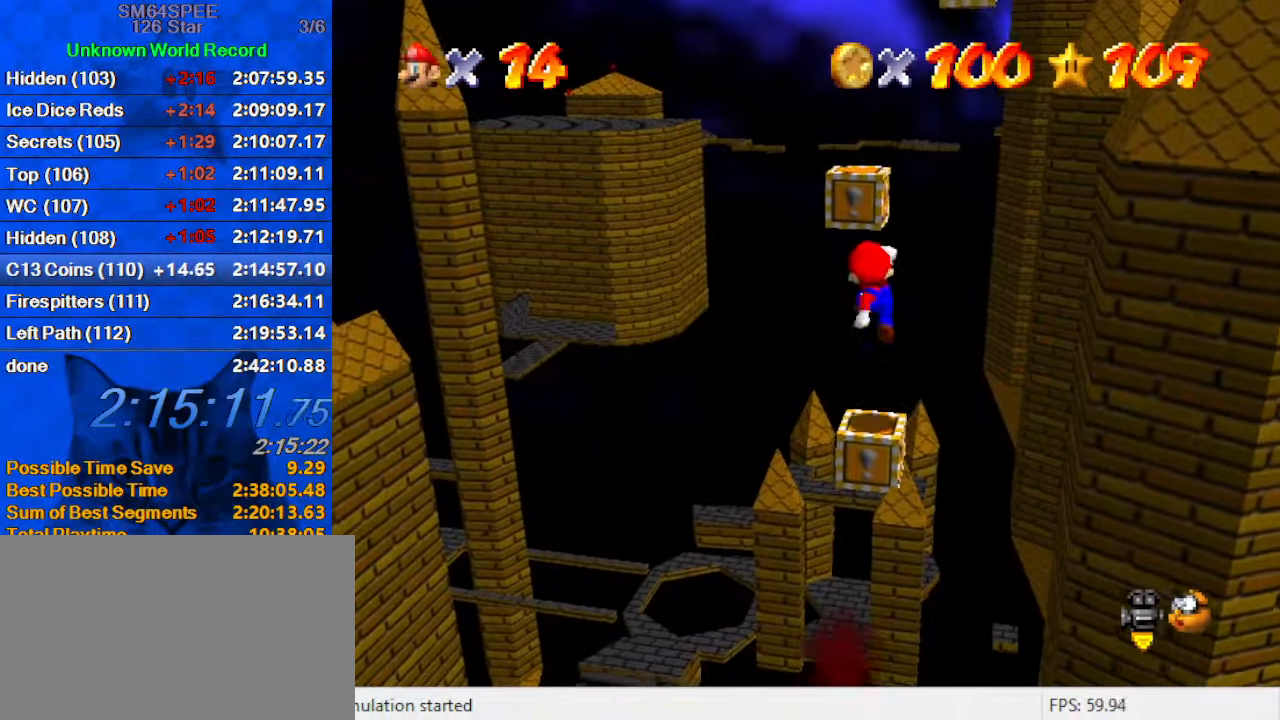
{"keys": ["a"], "events": [[100, "ctrl", "down"], [100, "up", "down"], [233, "ctrl", "up"], [266, "a", "down"], [266, "up", "up"], [333, "a", "up"], [400, "a", "down"]]}
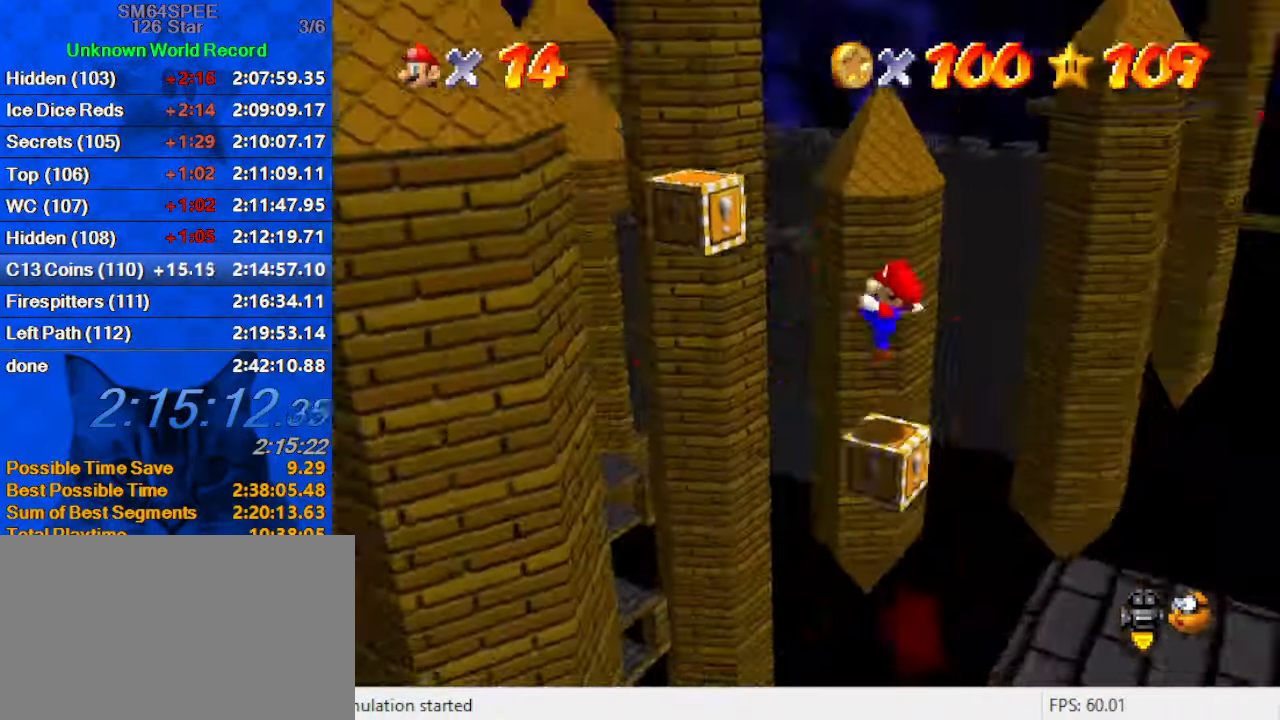
{"keys": ["left", "shift"], "events": [[66, "a", "up"], [200, "shift", "down"], [233, "left", "down"]]}
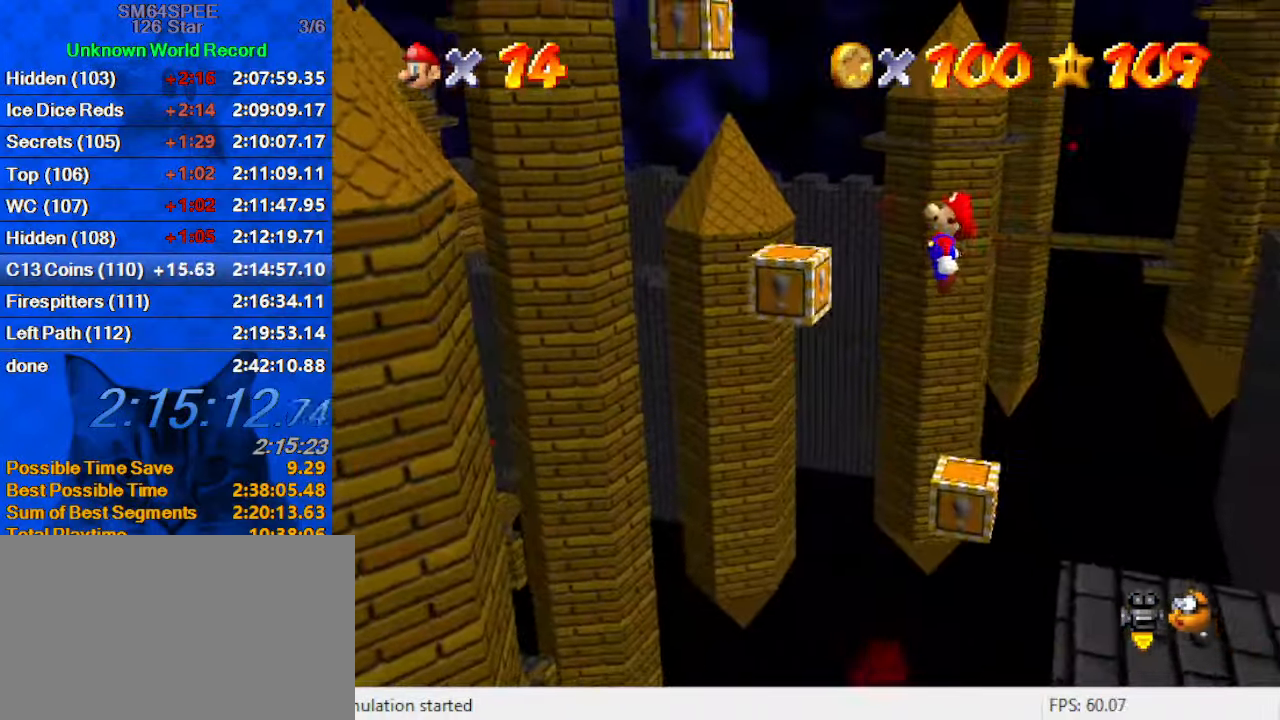
{"keys": ["right"], "events": [[33, "down", "down"], [100, "down", "up"], [200, "ctrl", "down"], [333, "left", "up"], [333, "shift", "up"], [400, "ctrl", "up"], [400, "right", "down"]]}
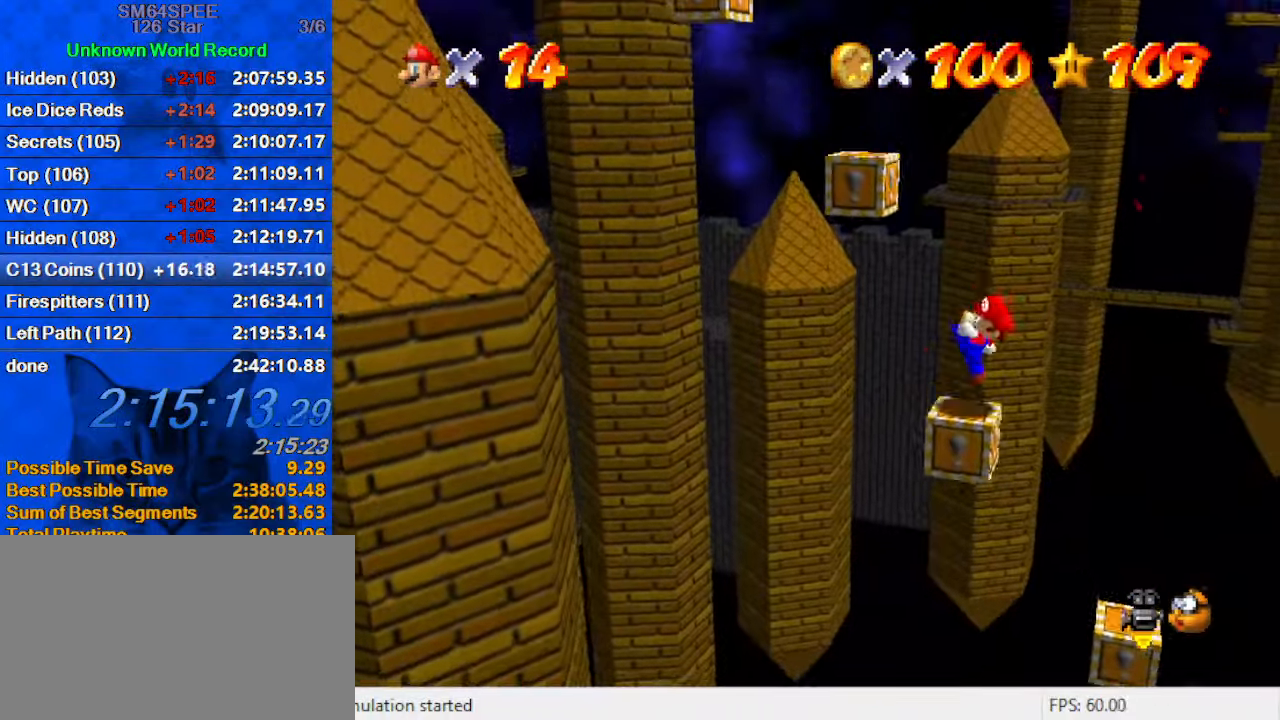
{"keys": ["d"], "events": [[133, "shift", "down"], [266, "shift", "up"], [300, "right", "up"], [466, "d", "down"]]}
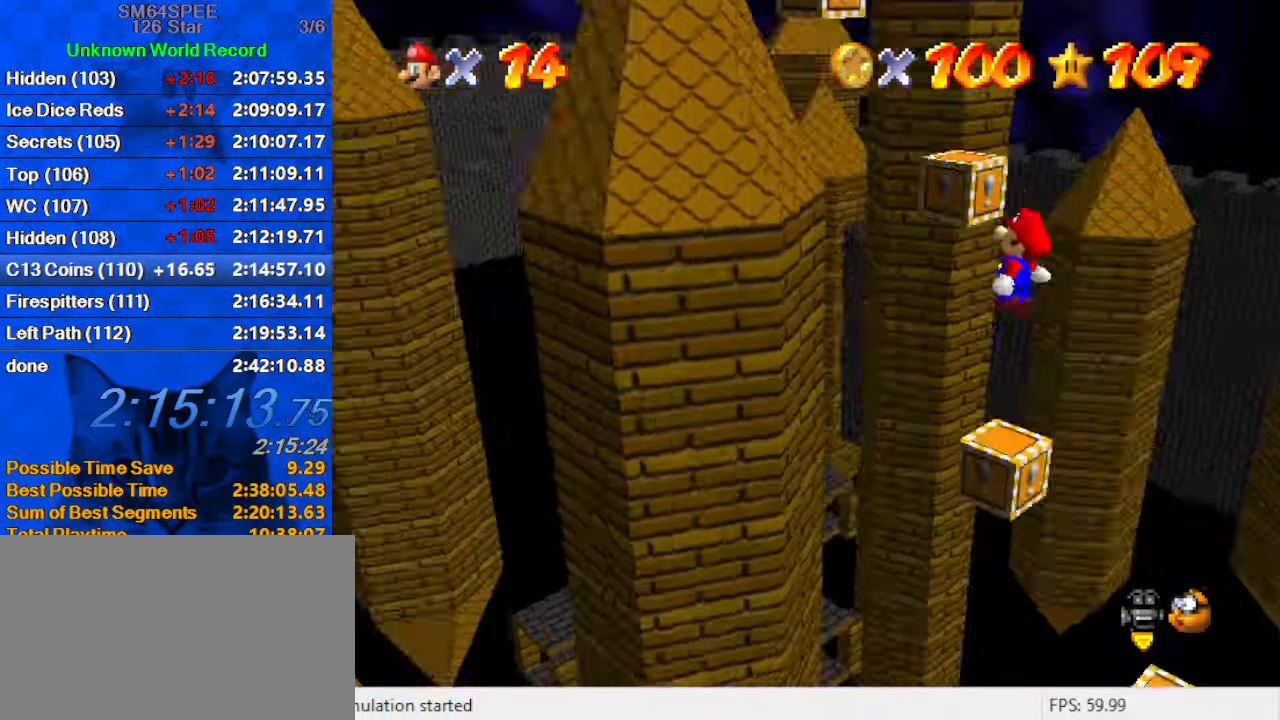
{"keys": ["up"], "events": [[100, "d", "up"], [466, "up", "down"]]}
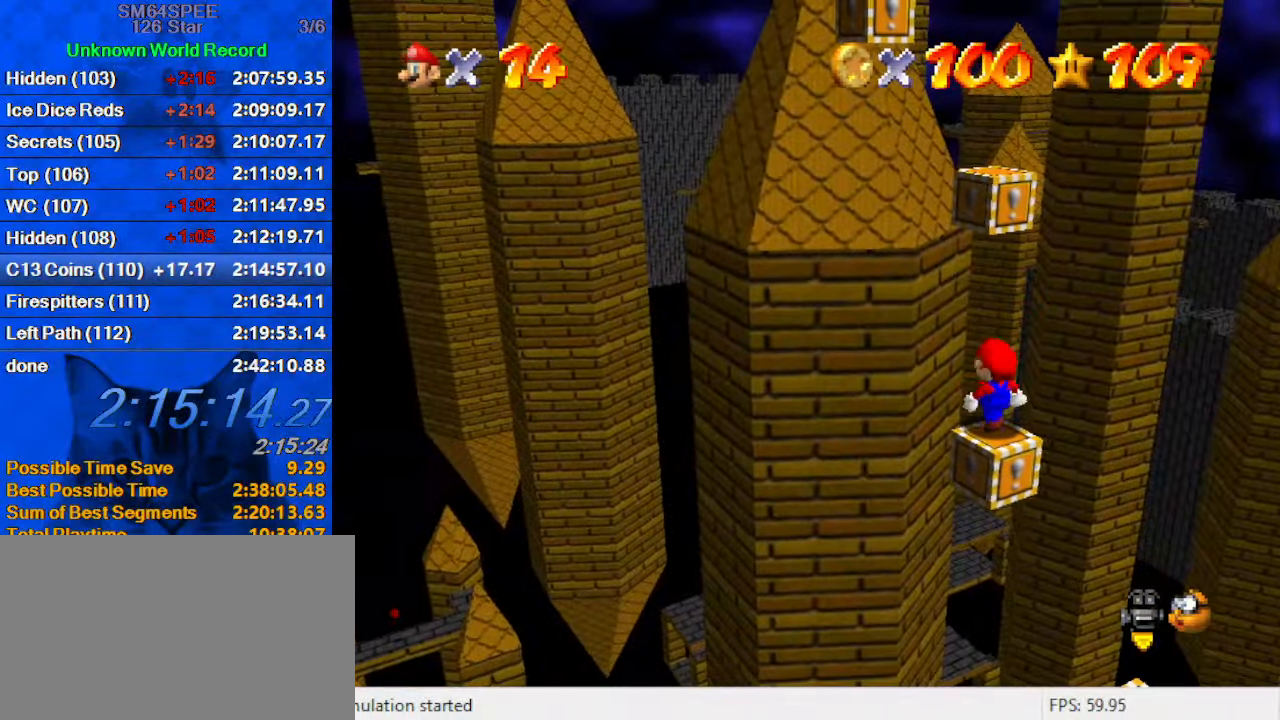
{"keys": ["down"], "events": [[300, "up", "up"], [333, "down", "down"], [333, "shift", "down"], [466, "shift", "up"]]}
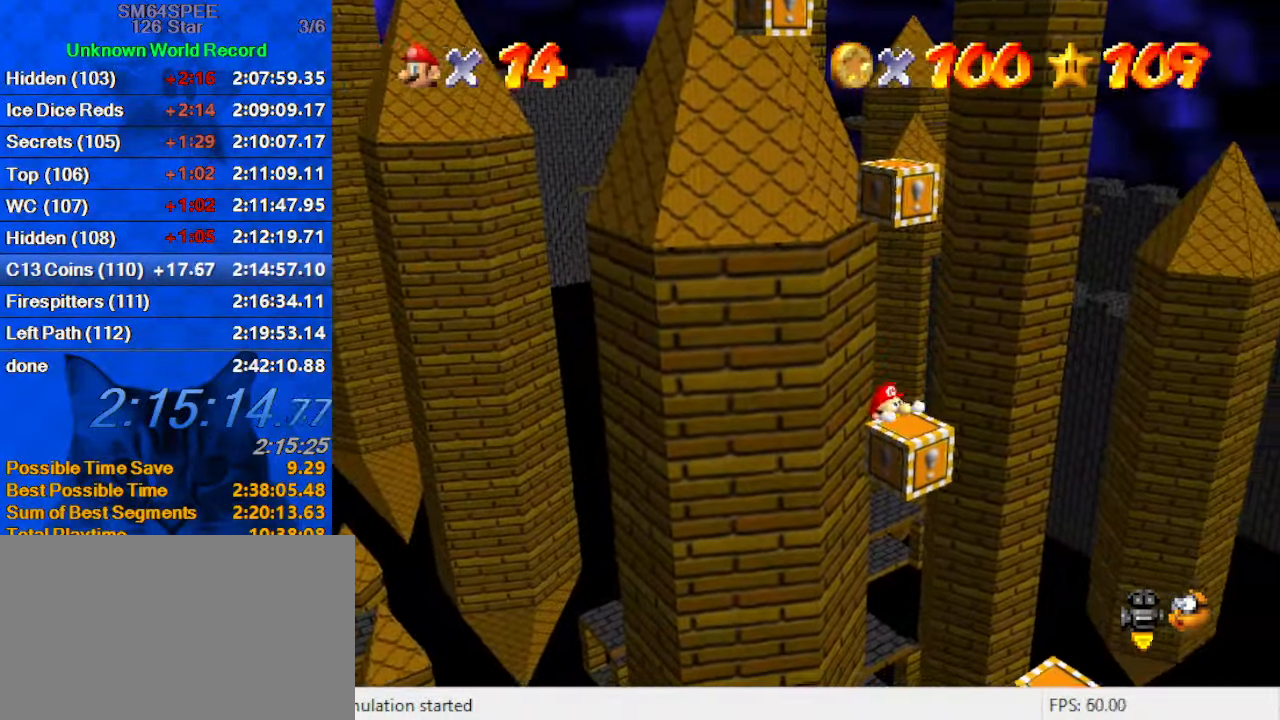
{"keys": [], "events": [[66, "down", "up"], [200, "shift", "down"], [366, "shift", "up"]]}
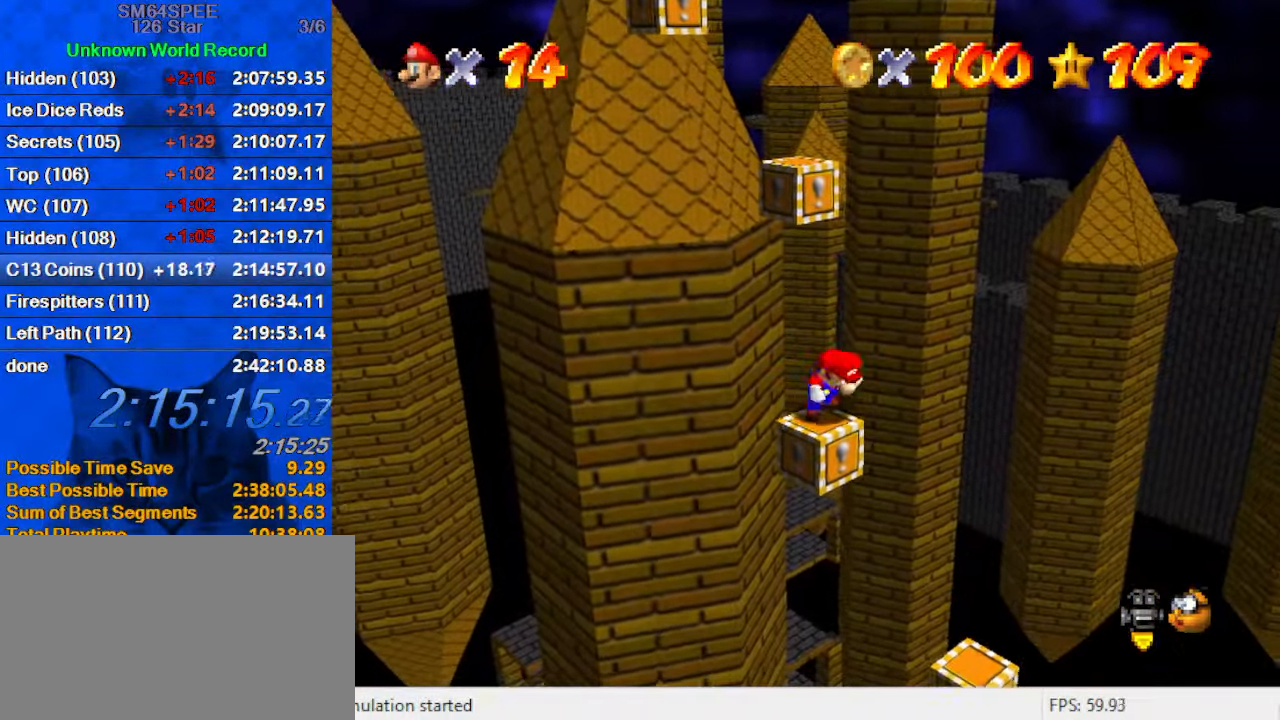
{"keys": [], "events": [[166, "down", "down"], [466, "down", "up"]]}
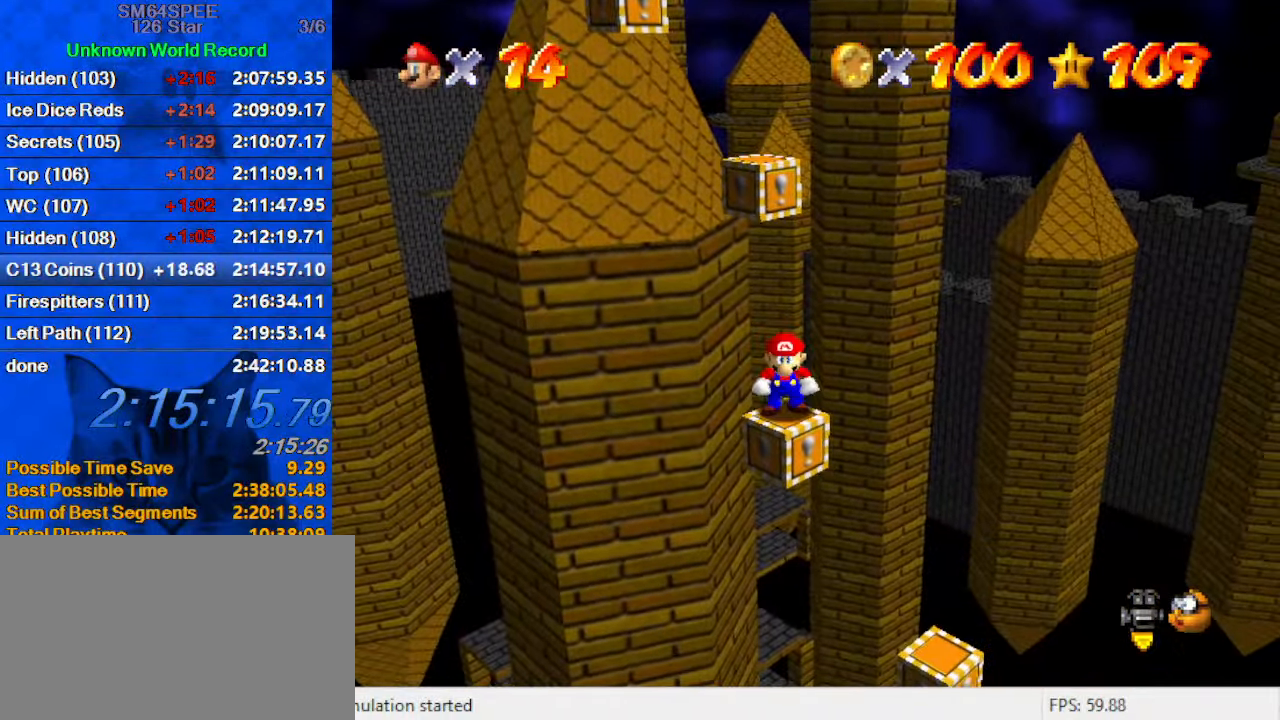
{"keys": ["down"], "events": [[100, "up", "down"], [133, "up", "up"], [233, "shift", "down"], [333, "down", "down"], [333, "shift", "up"]]}
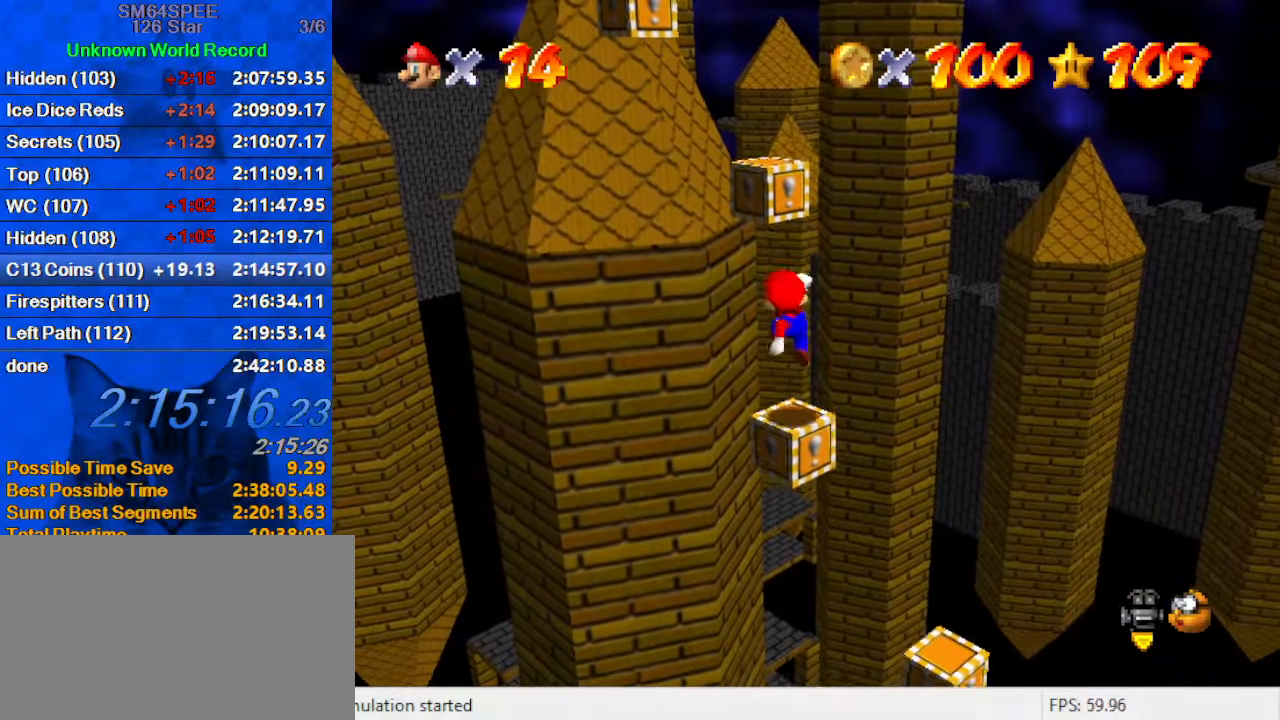
{"keys": ["left", "up"], "events": [[33, "down", "up"], [100, "ctrl", "down"], [100, "up", "down"], [267, "ctrl", "up"], [267, "up", "up"], [333, "a", "down"], [433, "up", "down"], [500, "a", "up"], [500, "left", "down"]]}
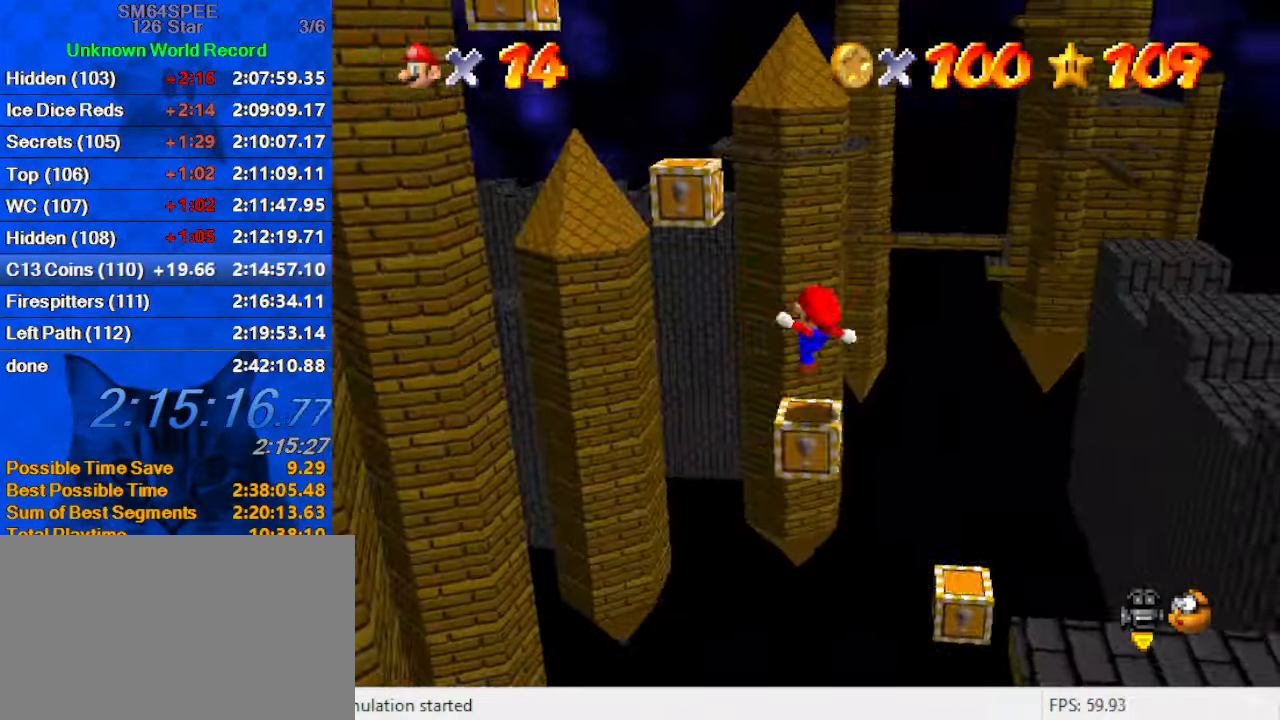
{"keys": ["left", "shift"], "events": [[167, "shift", "down"], [267, "up", "up"], [300, "a", "down"], [300, "left", "up"], [467, "a", "up"], [500, "left", "down"]]}
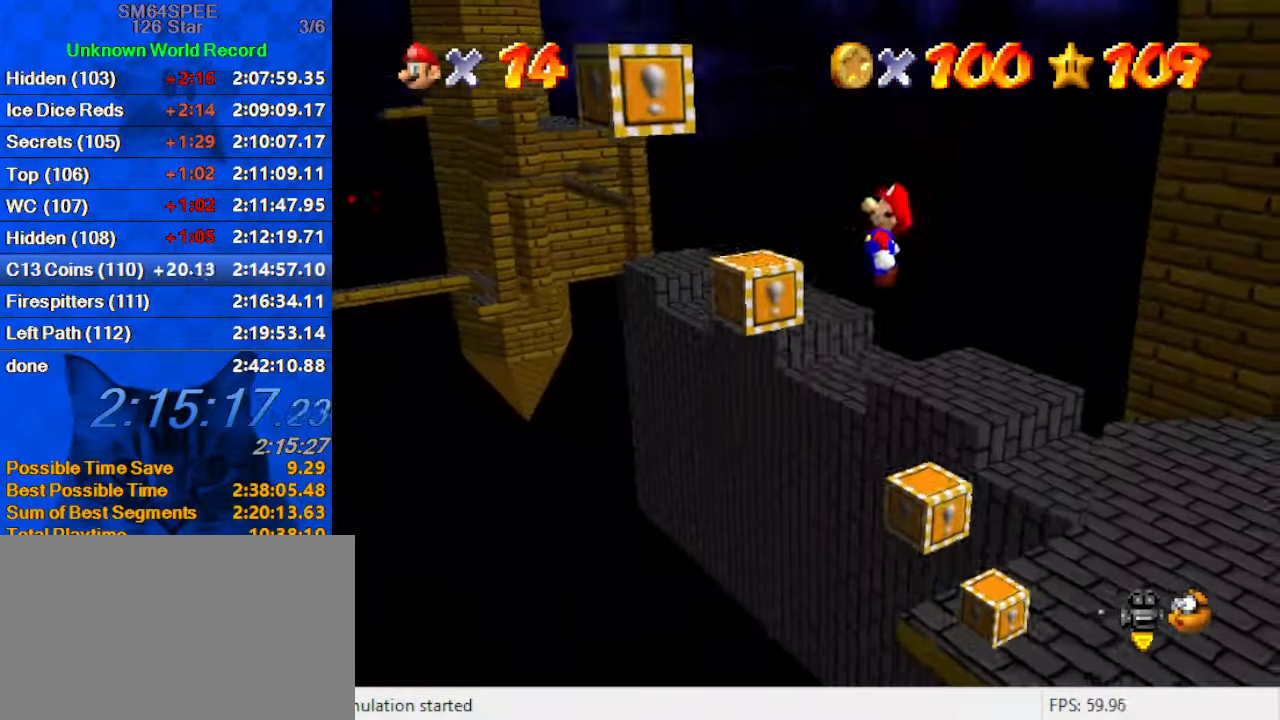
{"keys": ["right"], "events": [[133, "ctrl", "down"], [200, "left", "up"], [233, "right", "down"], [300, "ctrl", "up"], [300, "shift", "up"], [333, "down", "down"], [367, "down", "up"]]}
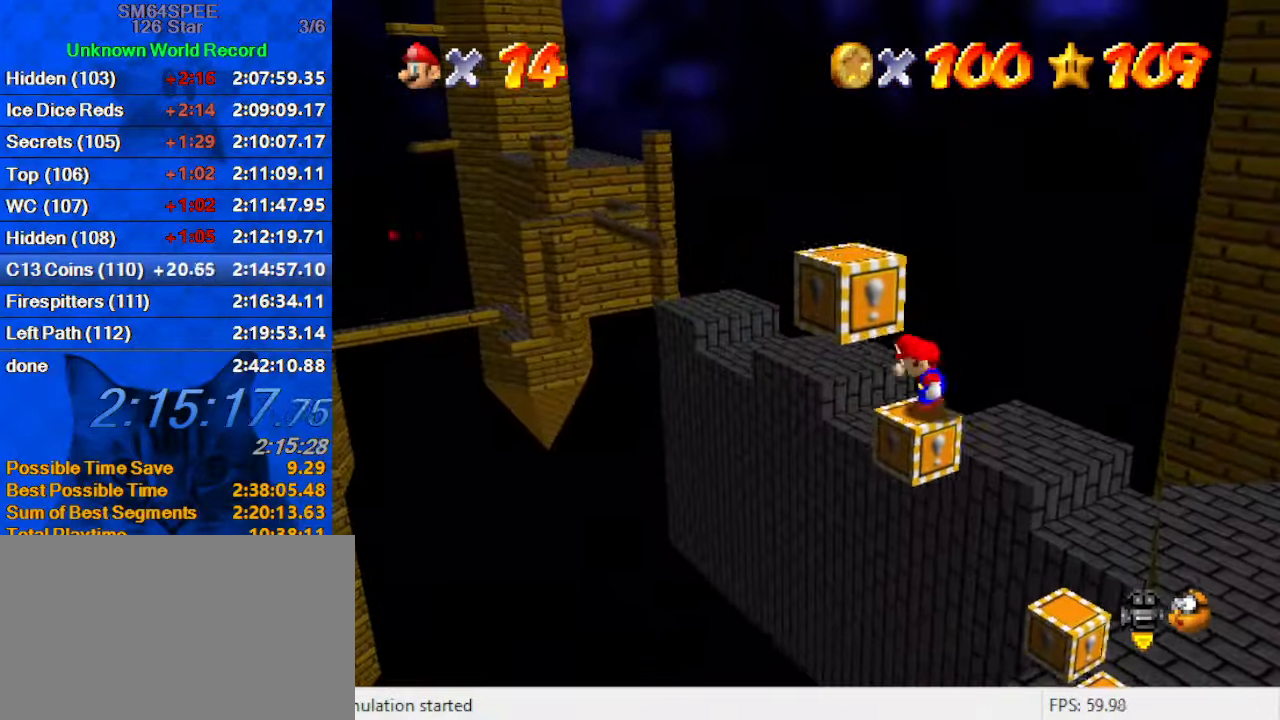
{"keys": ["d"], "events": [[33, "shift", "down"], [100, "right", "up"], [167, "shift", "up"], [267, "d", "down"], [333, "d", "up"], [500, "d", "down"]]}
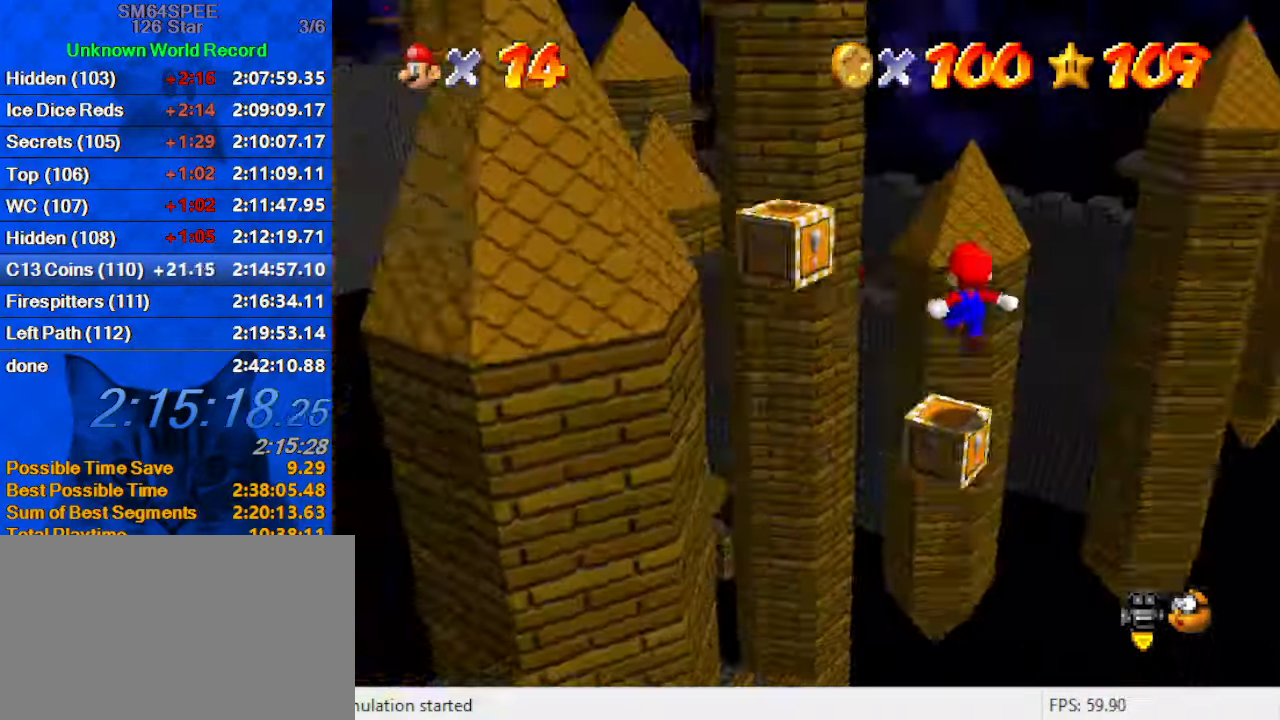
{"keys": [], "events": [[67, "d", "up"], [133, "d", "down"], [233, "d", "up"], [300, "d", "down"], [367, "d", "up"]]}
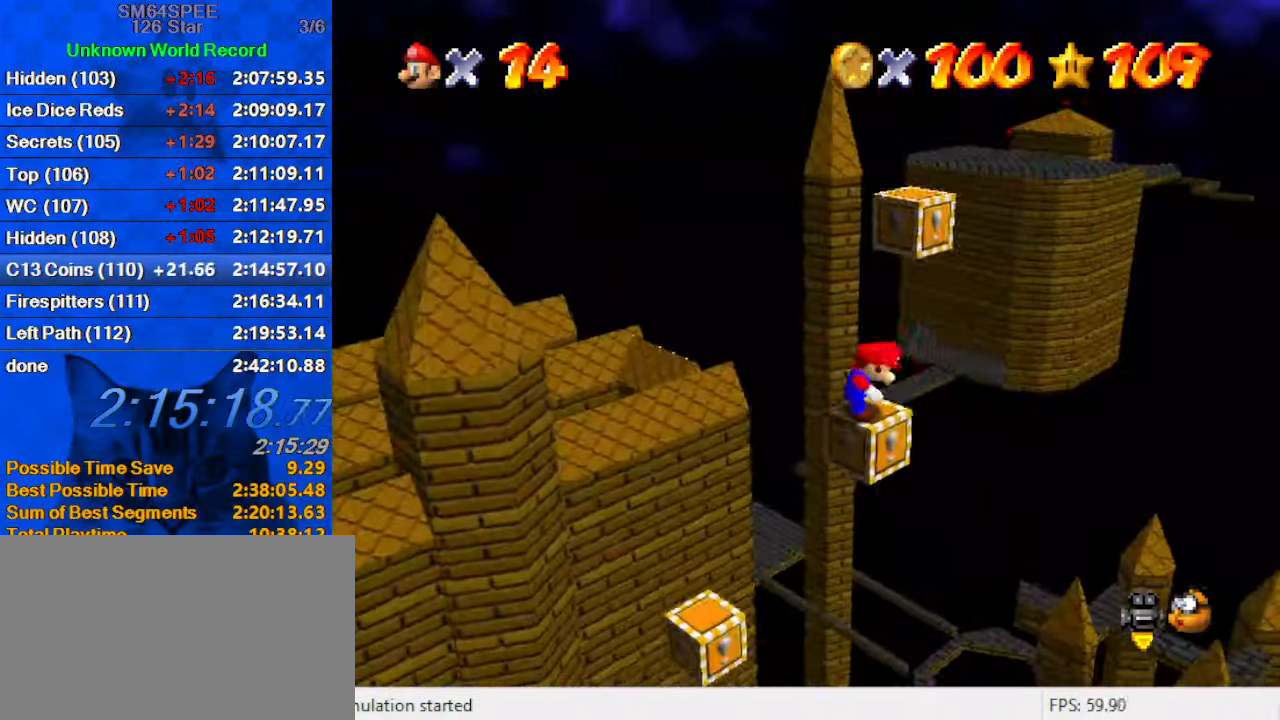
{"keys": ["up"], "events": [[133, "a", "down"], [267, "a", "up"], [333, "up", "down"]]}
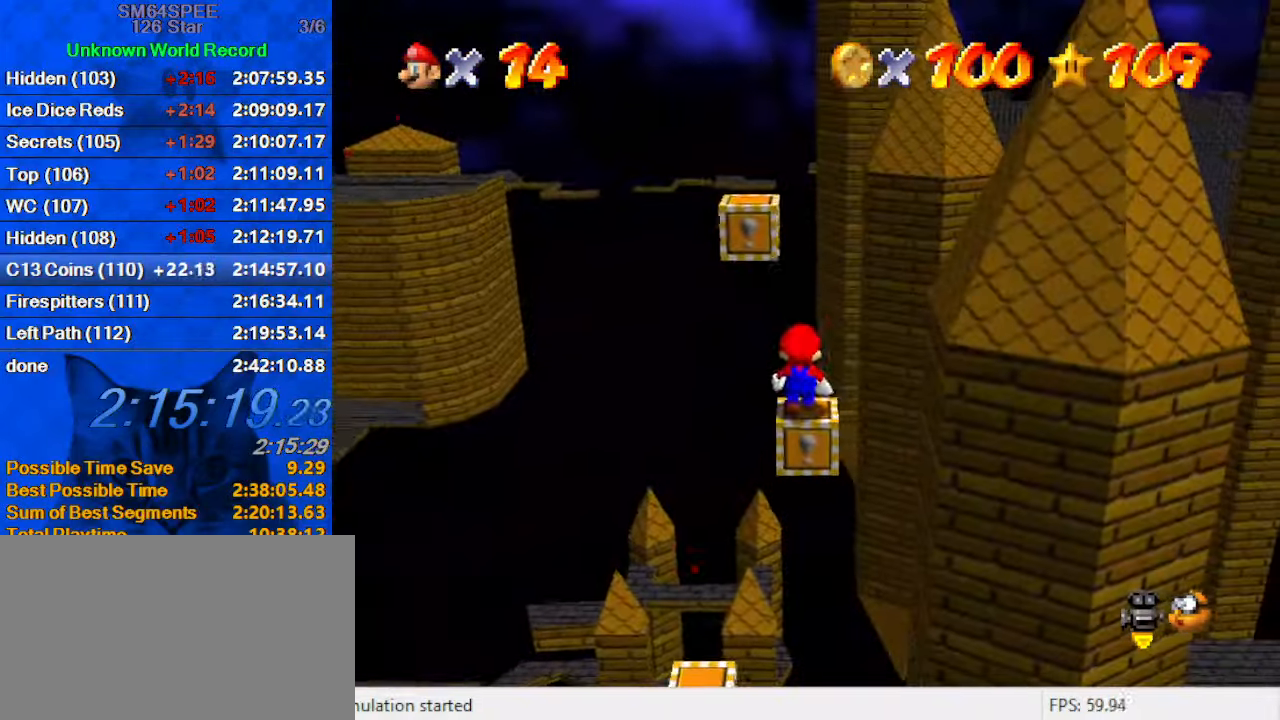
{"keys": ["up"], "events": [[67, "up", "up"], [133, "shift", "down"], [233, "down", "down"], [233, "shift", "up"], [333, "down", "up"], [433, "up", "down"]]}
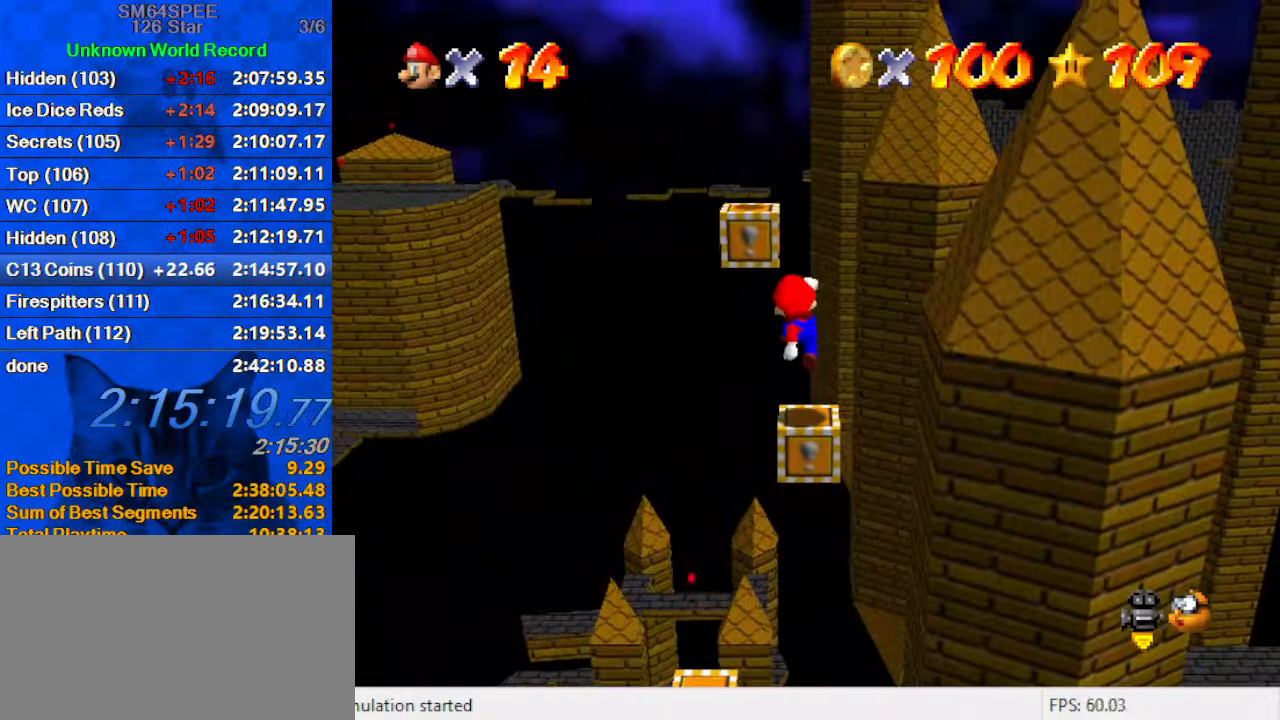
{"keys": ["left", "shift", "up"], "events": [[67, "up", "up"], [233, "shift", "down"], [333, "a", "down"], [333, "up", "down"], [400, "left", "down"], [467, "a", "up"]]}
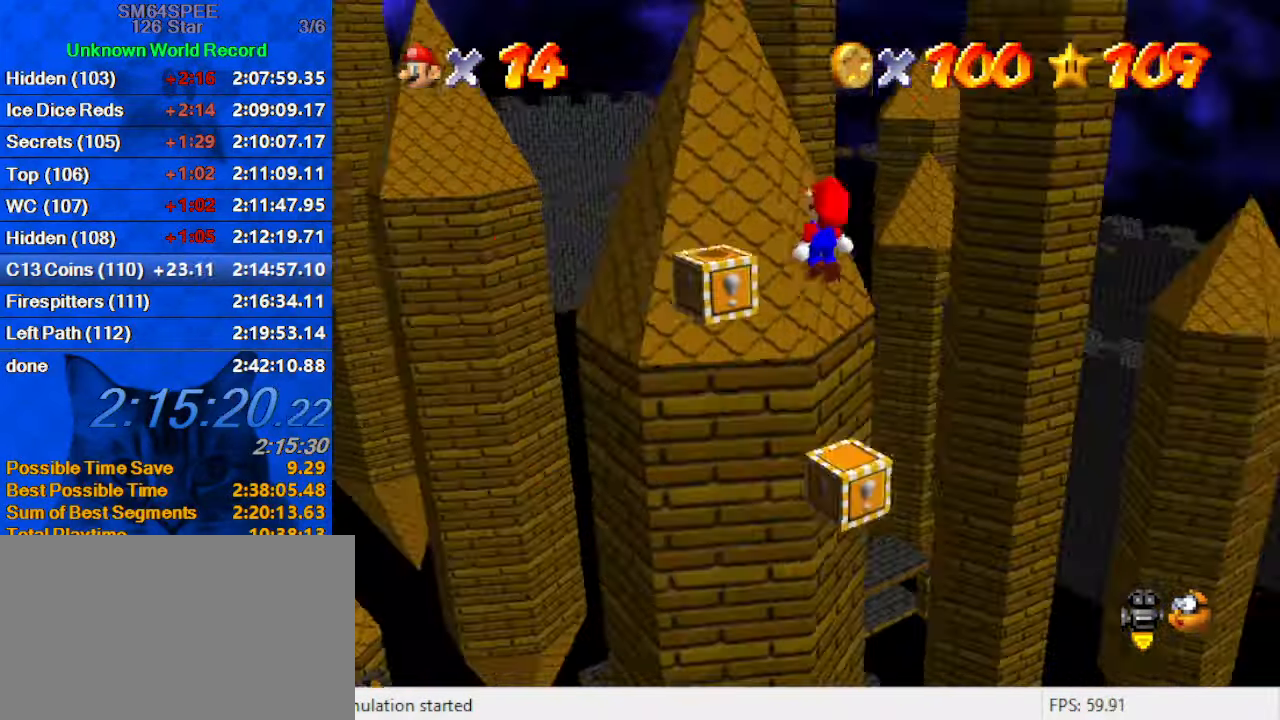
{"keys": [], "events": [[133, "up", "up"], [300, "ctrl", "down"], [367, "left", "up"], [433, "ctrl", "up"], [433, "shift", "up"]]}
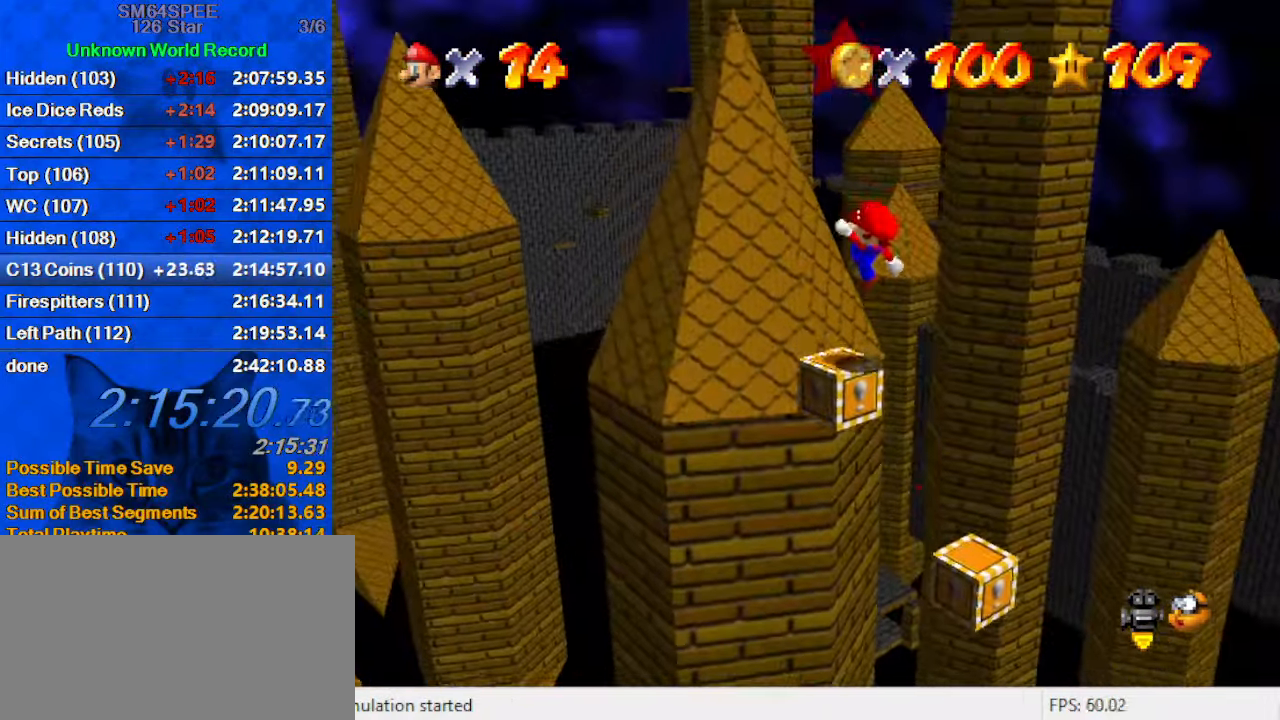
{"keys": ["shift"], "events": [[33, "down", "down"], [167, "down", "up"], [267, "shift", "down"], [467, "right", "down"], [500, "right", "up"]]}
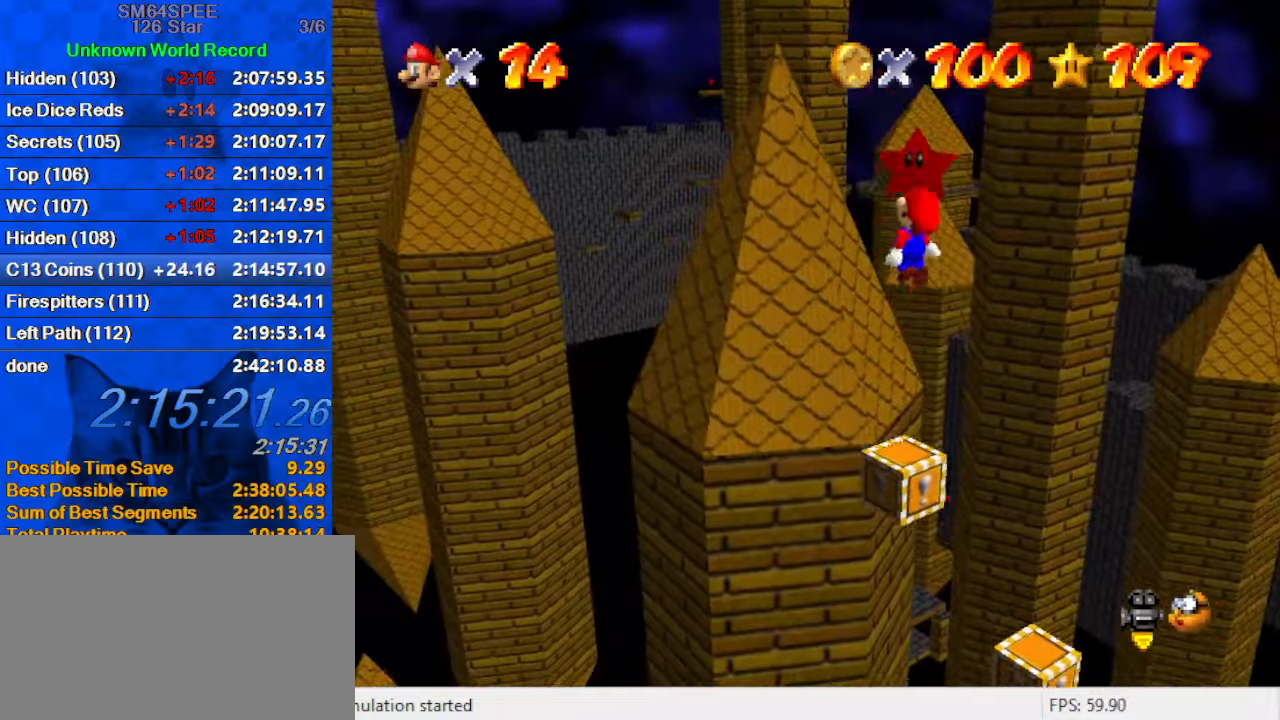
{"keys": [], "events": [[67, "shift", "up"], [67, "y", "down"], [234, "y", "up"]]}
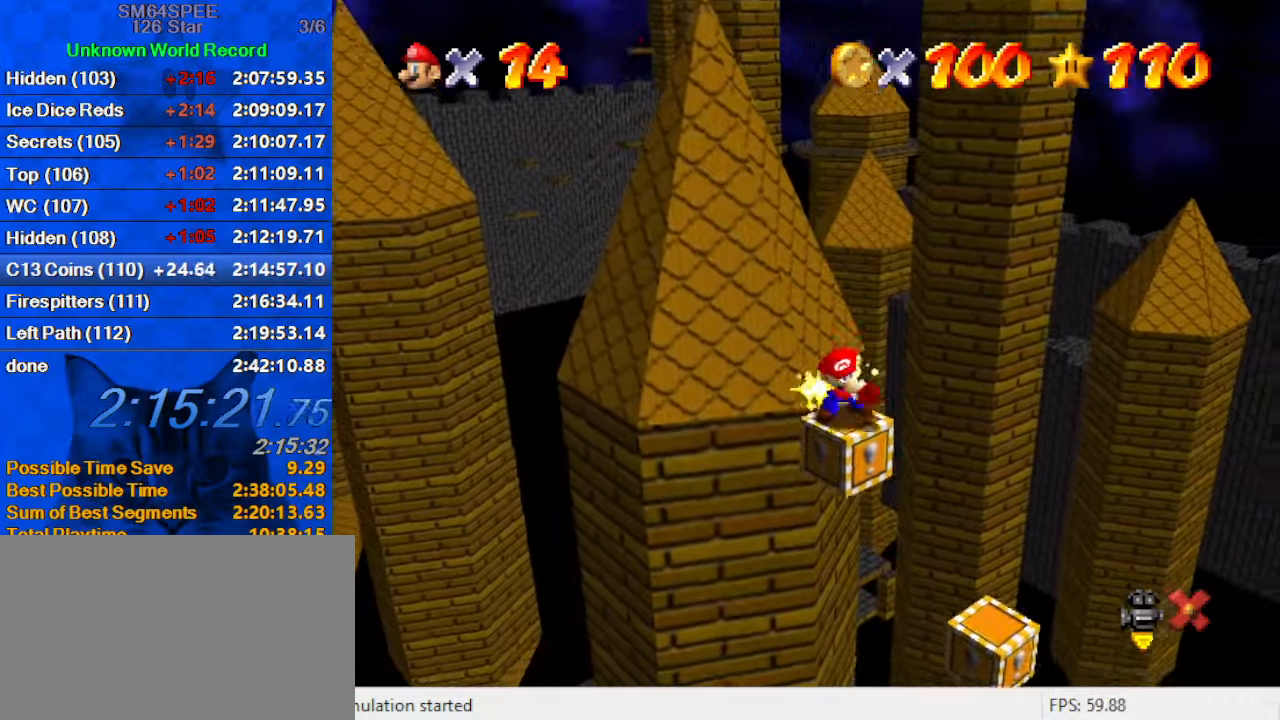
{"keys": [], "events": []}